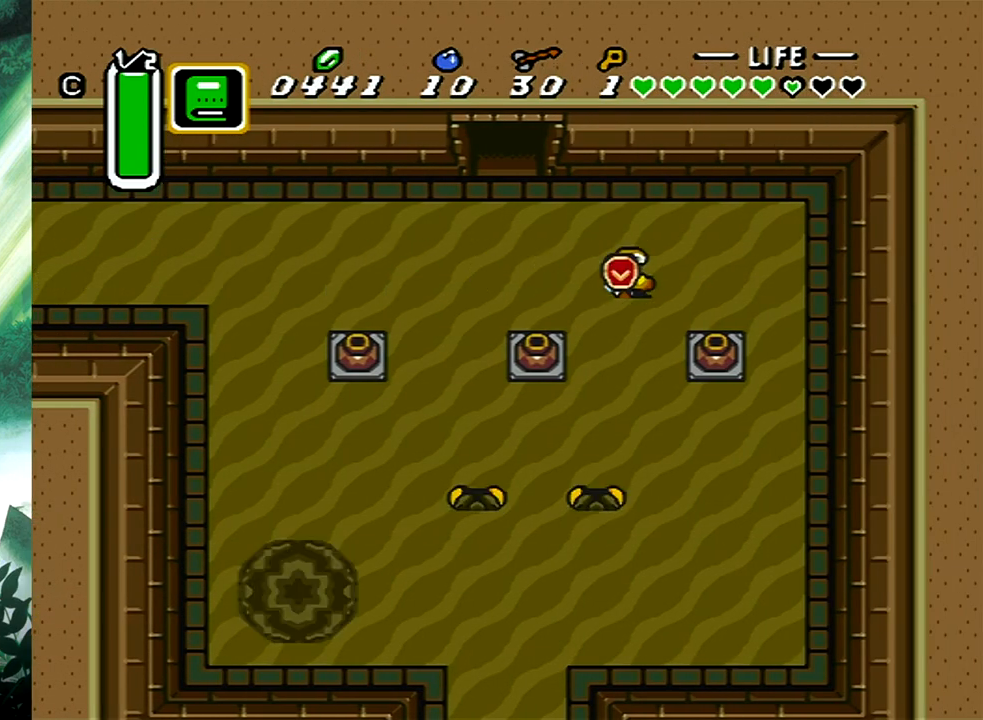
Gameplay with a controller (Xbox layout); each line is a JSON object with the inputs held at the frame after it. "events" lists button and stick changes between this image and that frame as [ms after this image, input, new state], when the widget could be followed in between. Not read: L2 R2 left_stick right_stick.
{"buttons": ["B"], "events": [[300, "B", "up"], [350, "B", "down"]]}
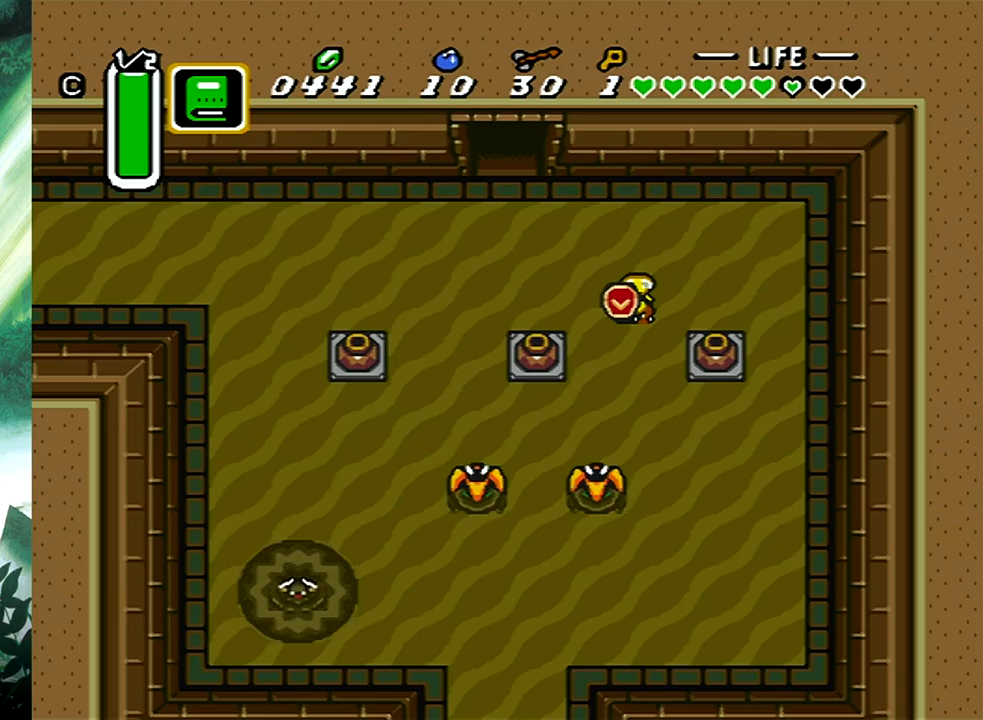
{"buttons": [], "events": [[483, "B", "up"]]}
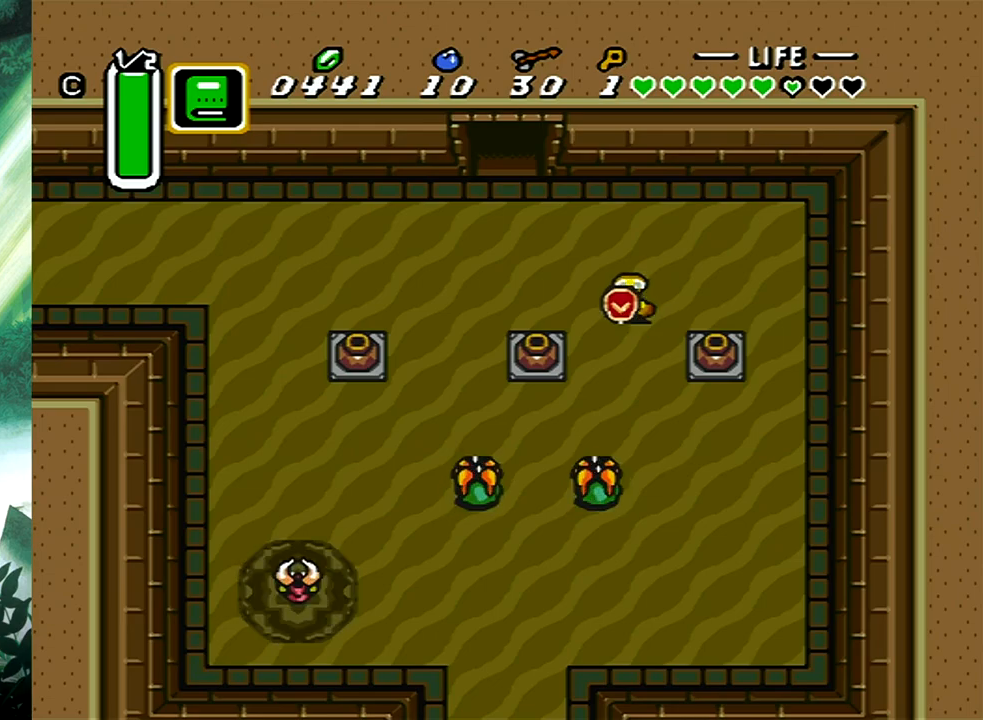
{"buttons": ["DPAD_DOWN", "DPAD_LEFT"], "events": [[233, "DPAD_DOWN", "down"], [233, "DPAD_LEFT", "down"], [467, "DPAD_LEFT", "up"], [483, "DPAD_LEFT", "down"]]}
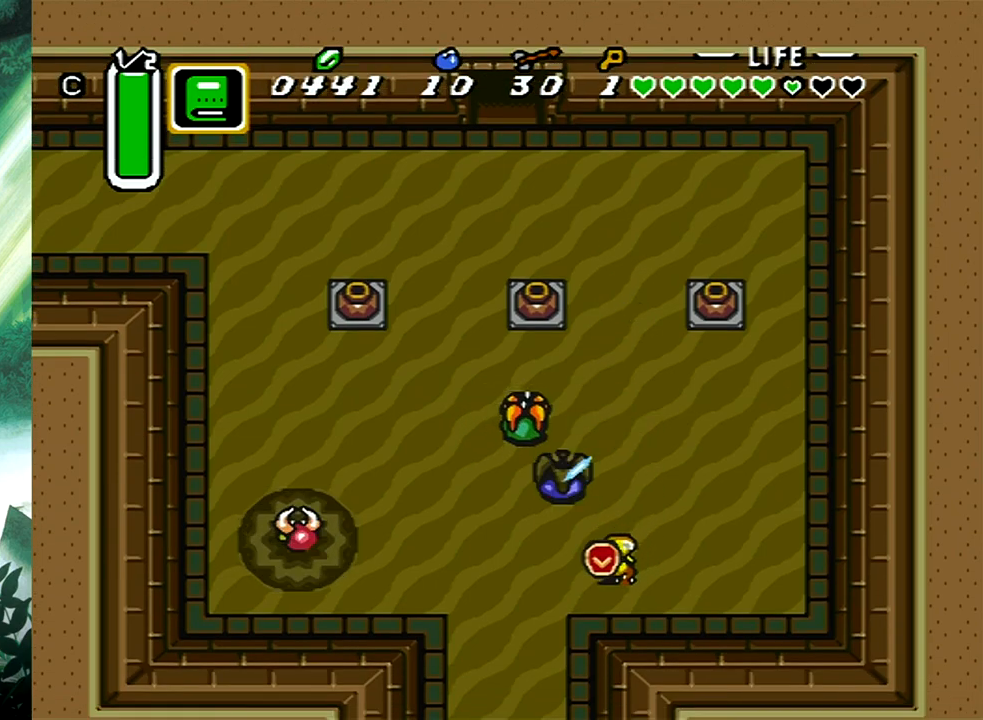
{"buttons": ["DPAD_DOWN"], "events": [[67, "DPAD_LEFT", "up"]]}
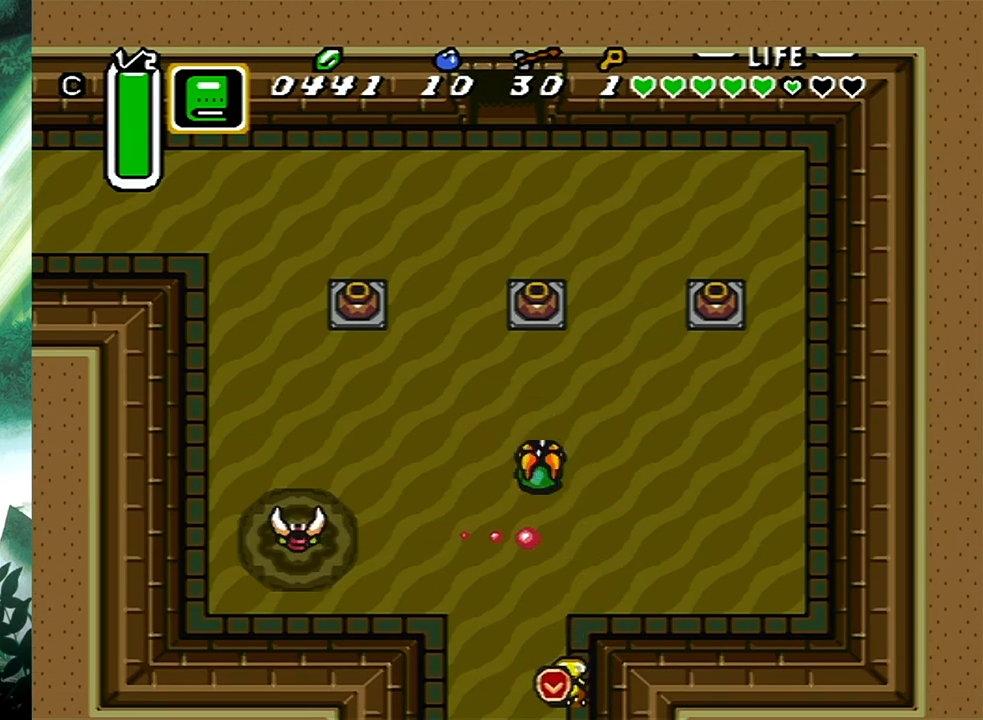
{"buttons": [], "events": [[150, "DPAD_DOWN", "up"]]}
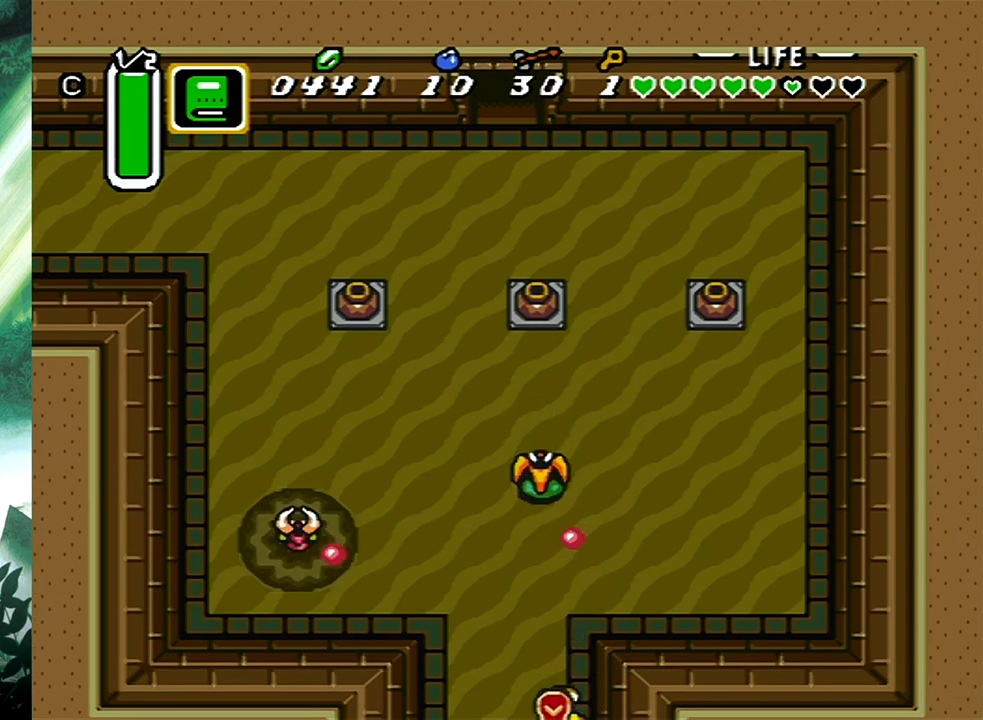
{"buttons": [], "events": []}
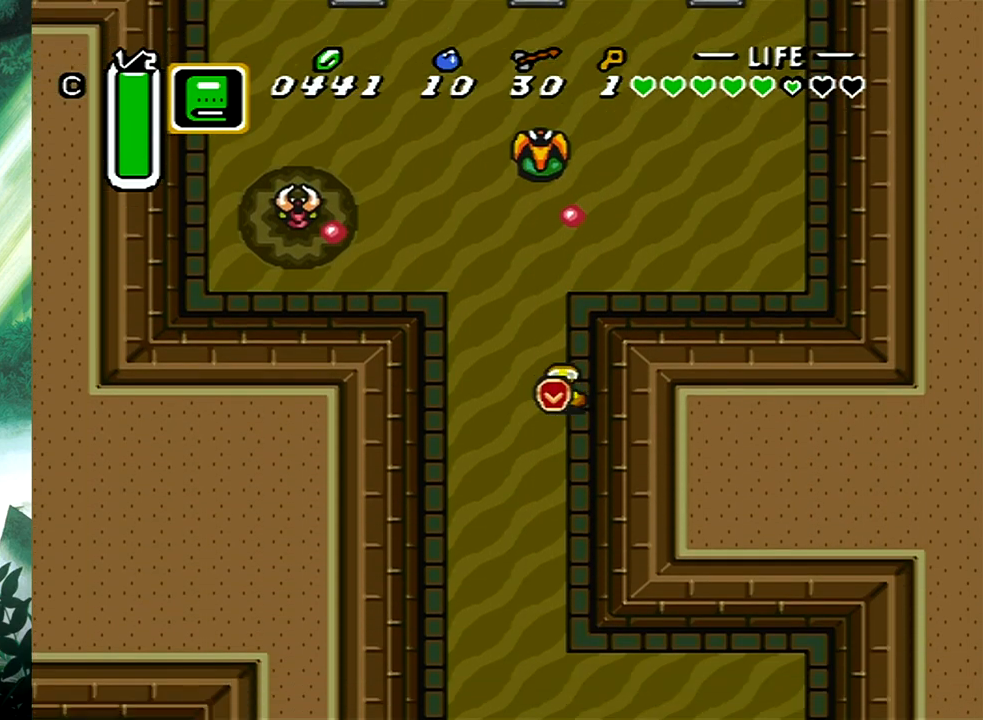
{"buttons": ["DPAD_DOWN"], "events": [[383, "DPAD_DOWN", "down"]]}
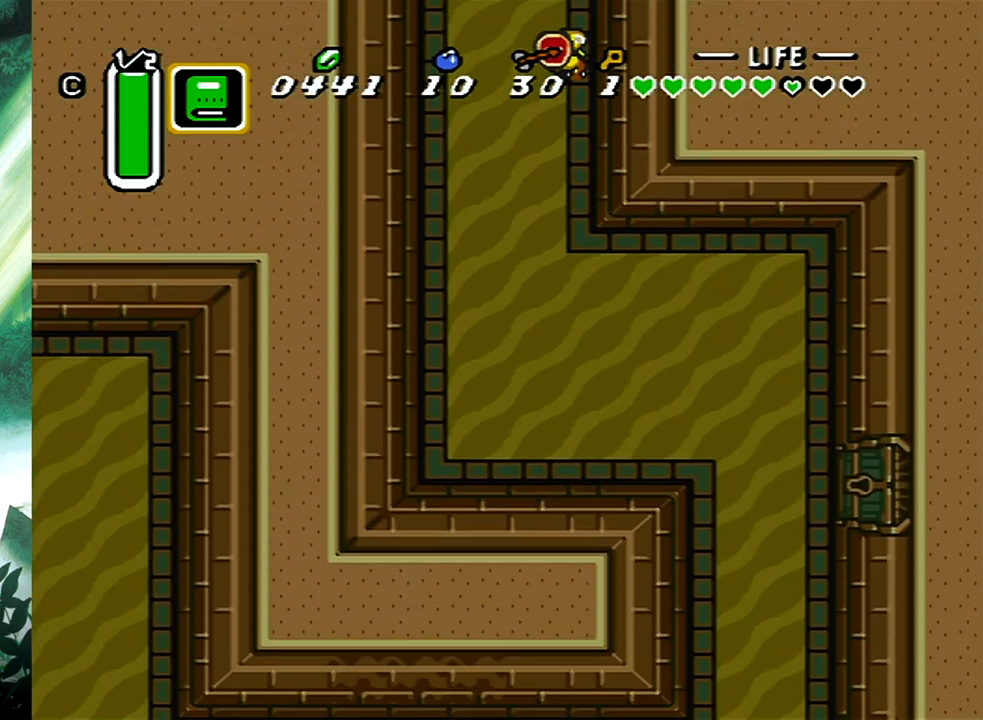
{"buttons": ["DPAD_DOWN"], "events": []}
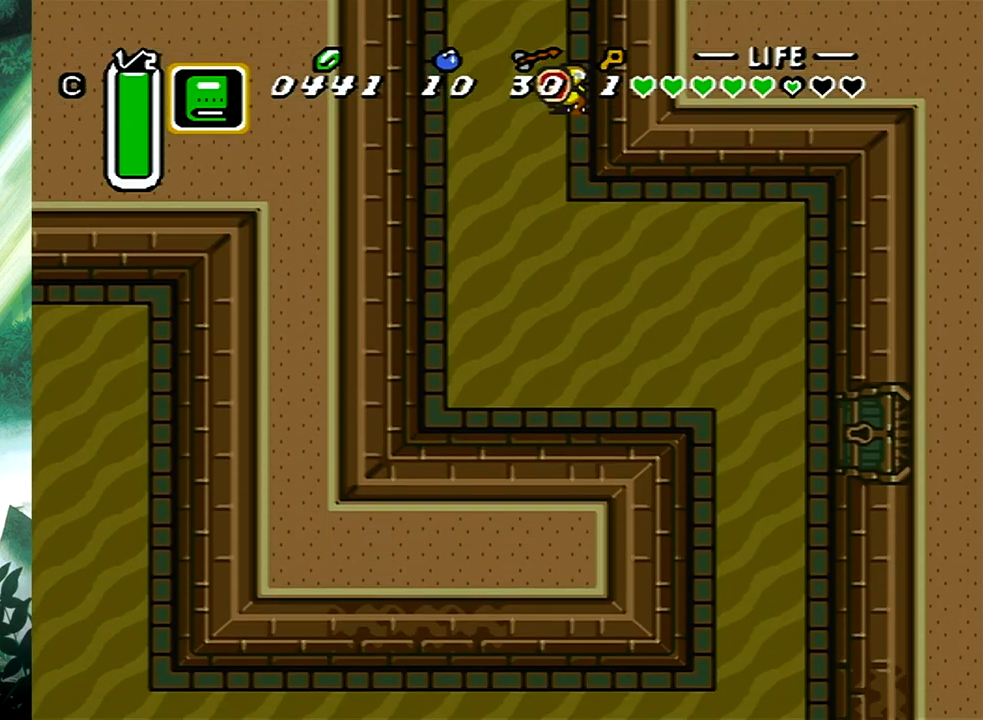
{"buttons": ["DPAD_DOWN"], "events": []}
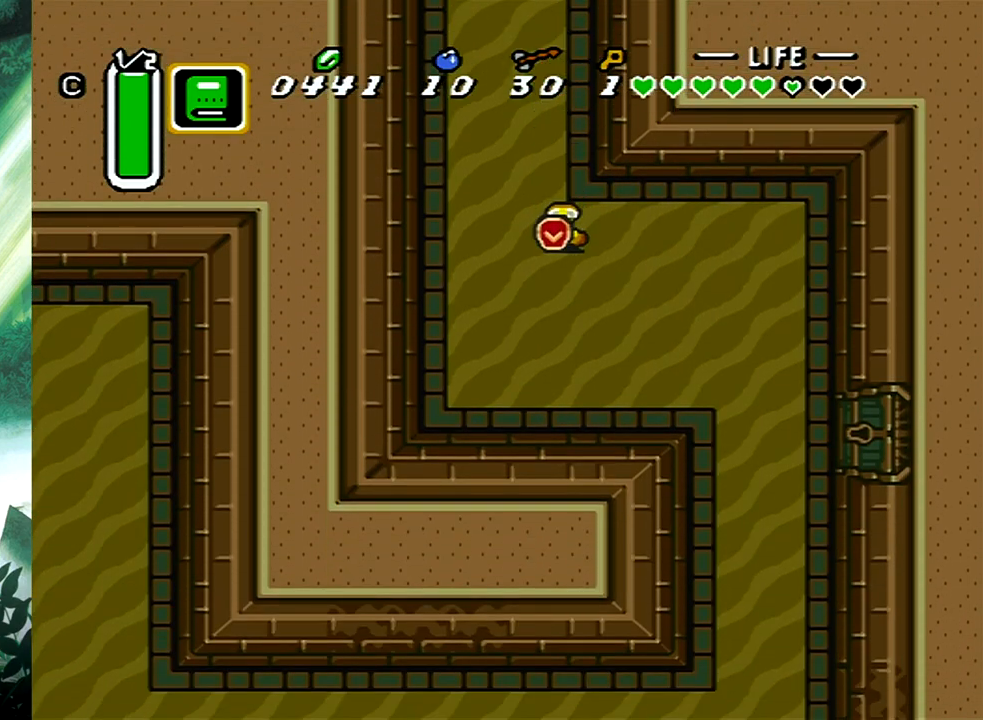
{"buttons": ["B"], "events": [[400, "DPAD_RIGHT", "down"], [417, "B", "down"], [433, "DPAD_DOWN", "up"], [500, "DPAD_RIGHT", "up"]]}
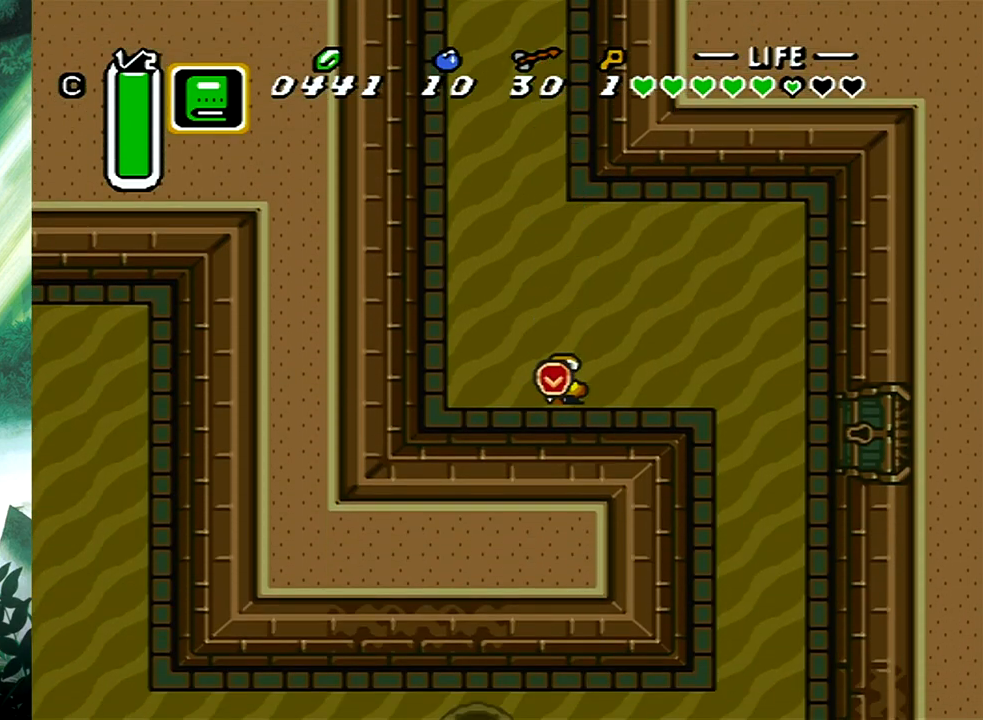
{"buttons": ["B"], "events": []}
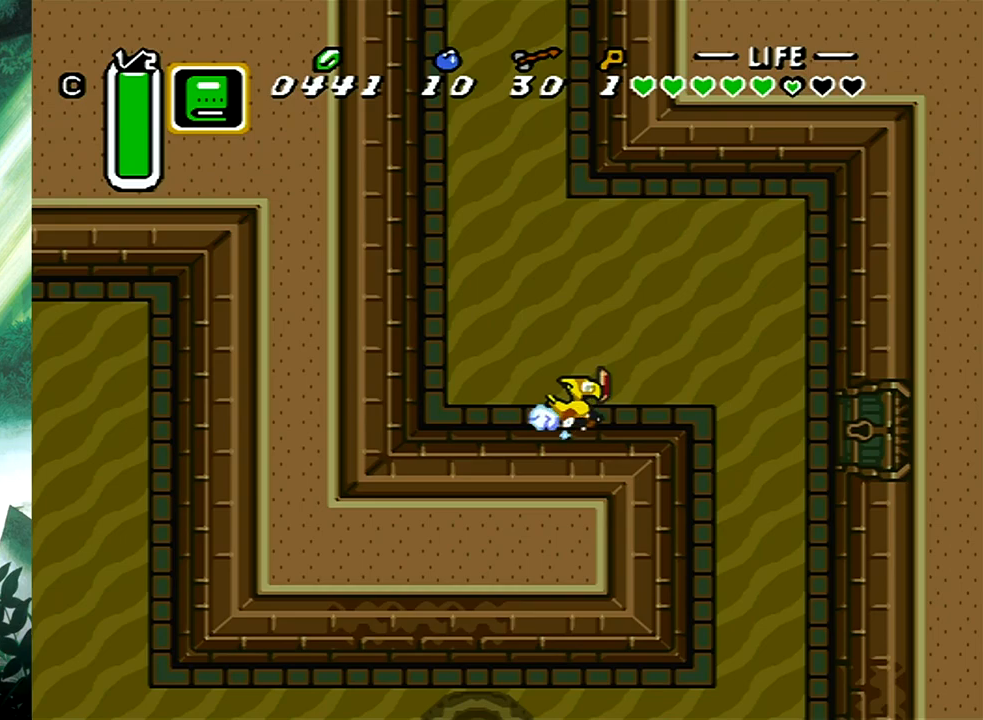
{"buttons": ["DPAD_DOWN", "DPAD_RIGHT"], "events": [[117, "B", "up"], [233, "DPAD_DOWN", "down"], [233, "DPAD_RIGHT", "down"]]}
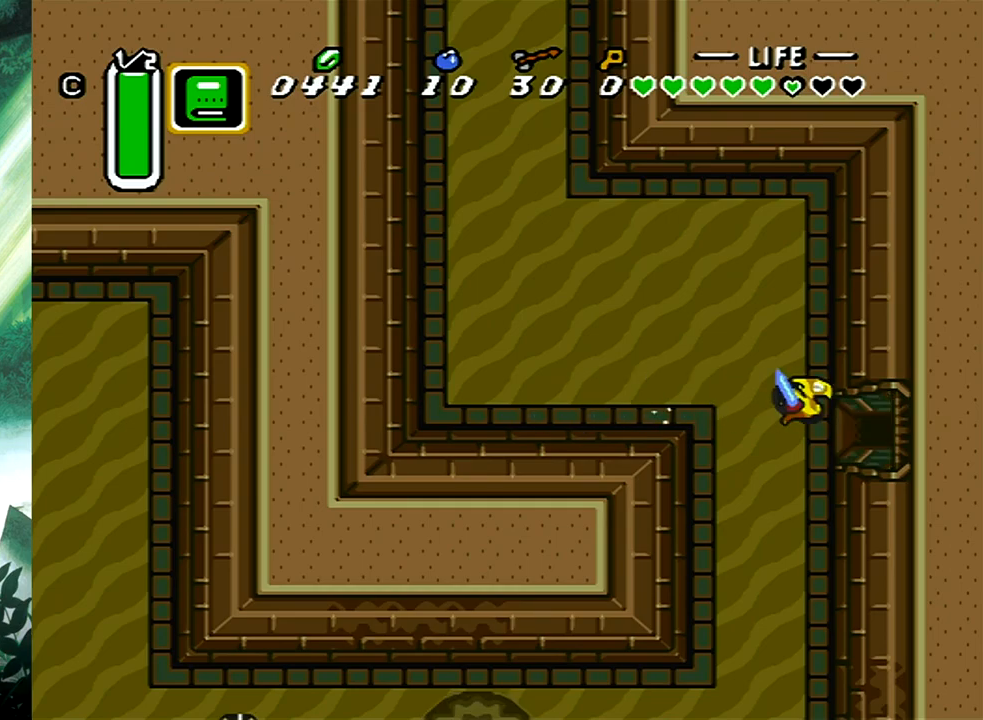
{"buttons": ["DPAD_DOWN", "DPAD_RIGHT"], "events": [[333, "DPAD_DOWN", "up"], [400, "DPAD_DOWN", "down"]]}
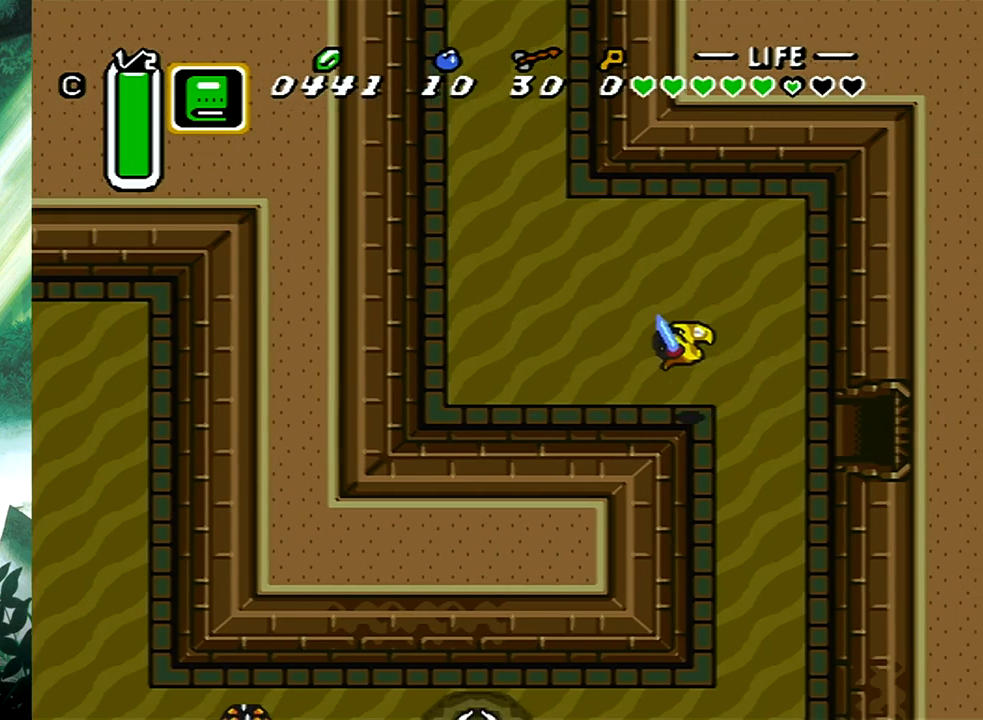
{"buttons": ["B"], "events": [[217, "B", "down"], [250, "DPAD_DOWN", "up"], [300, "DPAD_RIGHT", "up"]]}
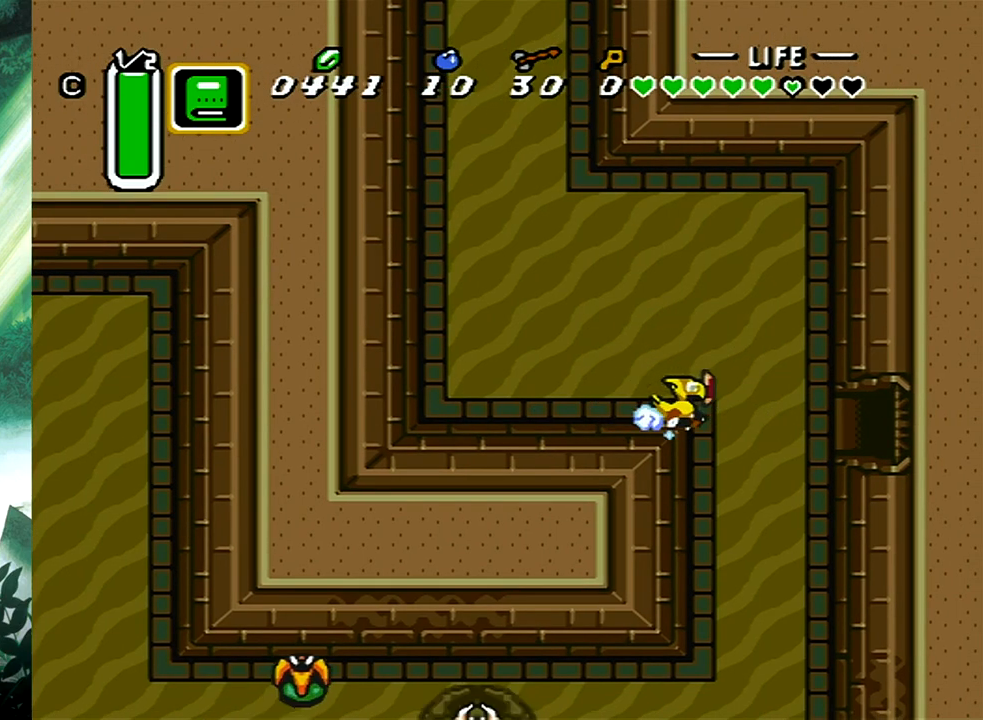
{"buttons": [], "events": [[433, "B", "up"]]}
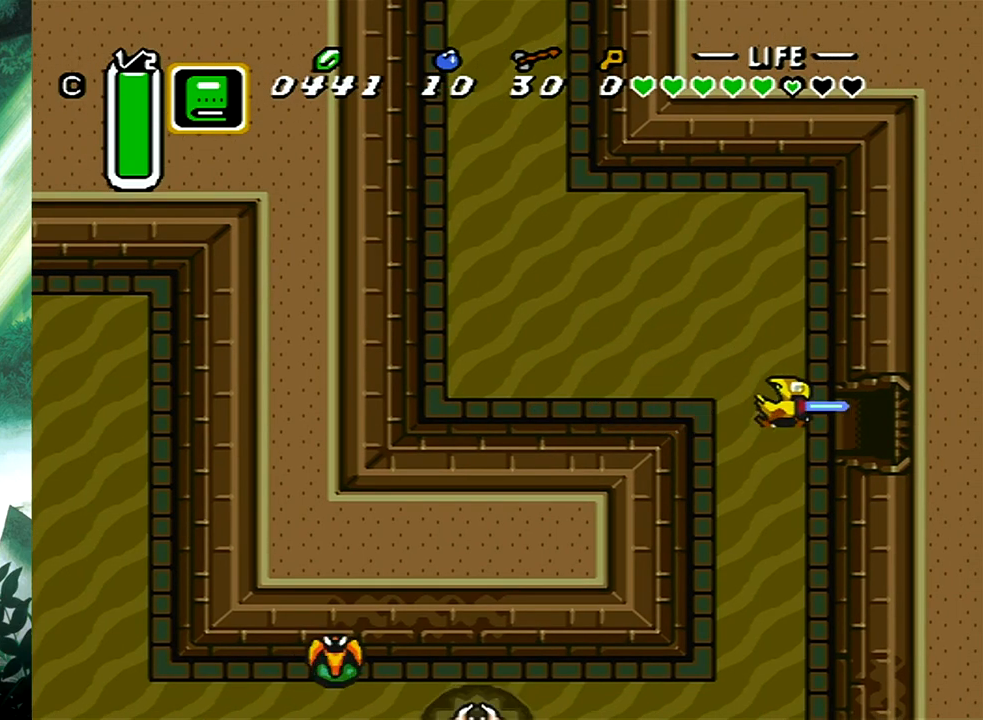
{"buttons": ["A"], "events": [[100, "A", "down"]]}
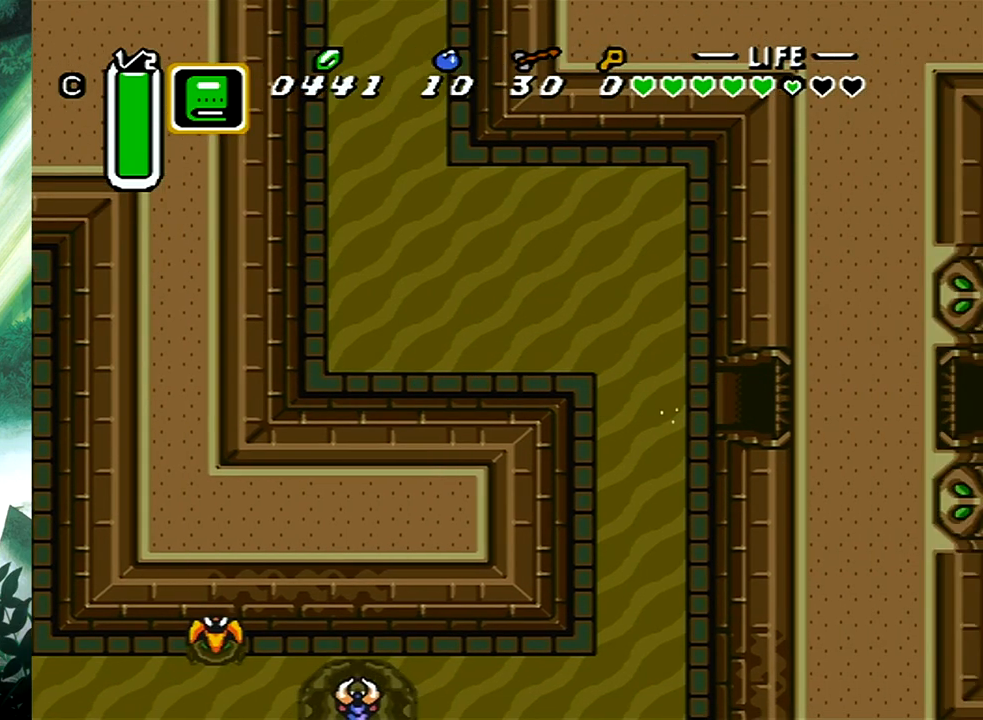
{"buttons": ["A", "DPAD_UP", "DPAD_RIGHT"], "events": [[300, "DPAD_RIGHT", "down"], [450, "DPAD_UP", "down"]]}
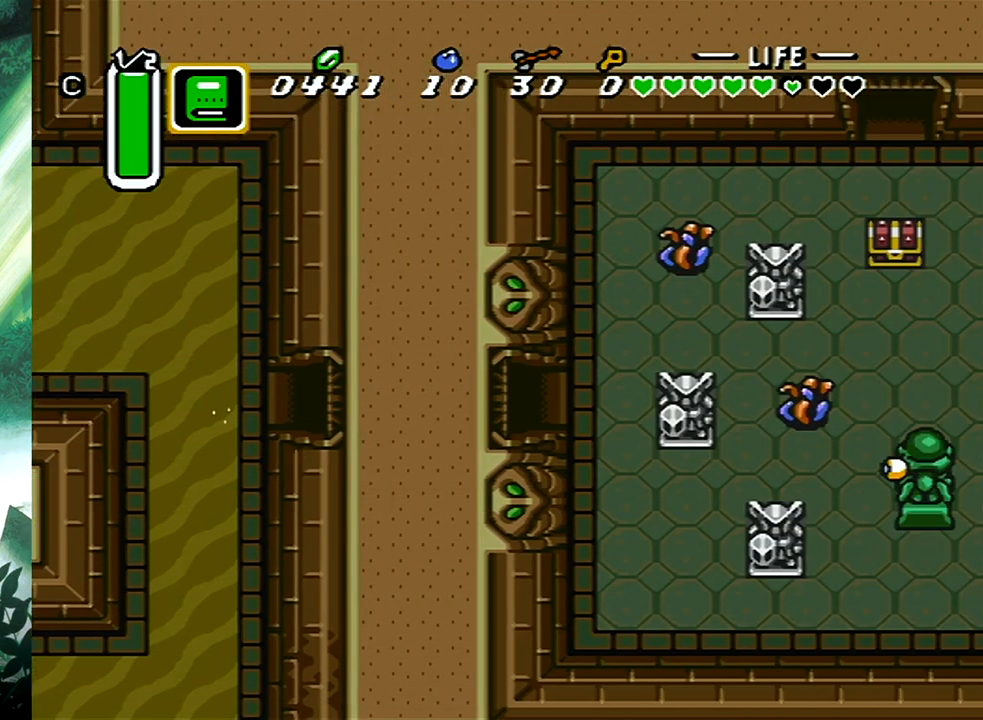
{"buttons": ["DPAD_UP", "DPAD_RIGHT"], "events": [[467, "A", "up"]]}
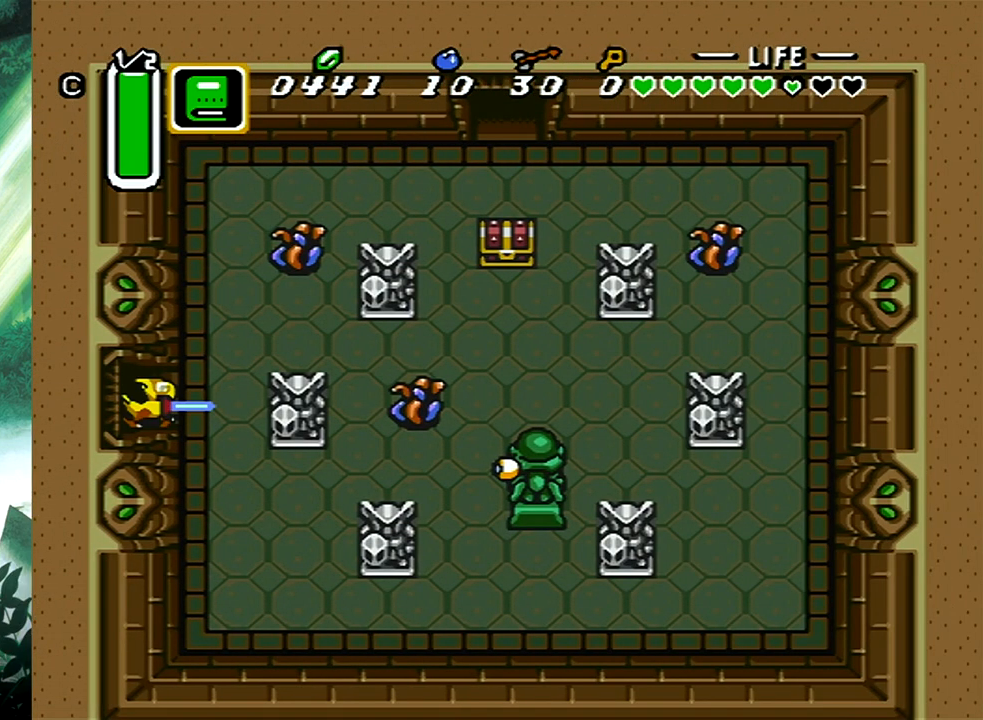
{"buttons": ["DPAD_UP"], "events": [[450, "DPAD_RIGHT", "up"]]}
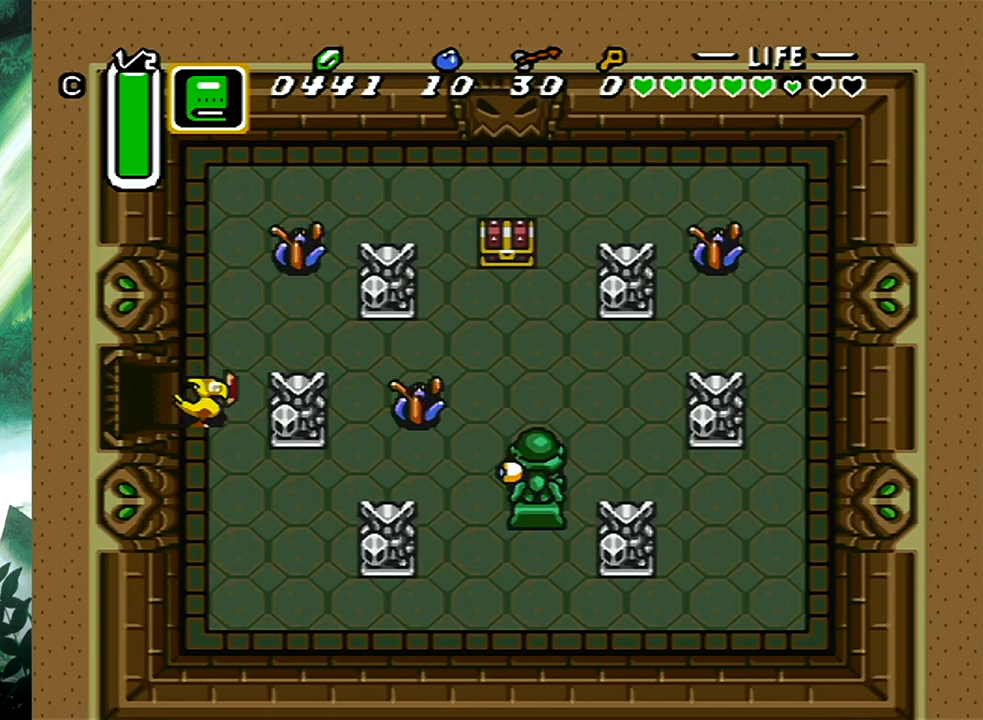
{"buttons": ["A", "DPAD_DOWN", "DPAD_RIGHT"], "events": [[217, "DPAD_RIGHT", "down"], [250, "DPAD_UP", "up"], [300, "A", "down"], [300, "DPAD_DOWN", "down"]]}
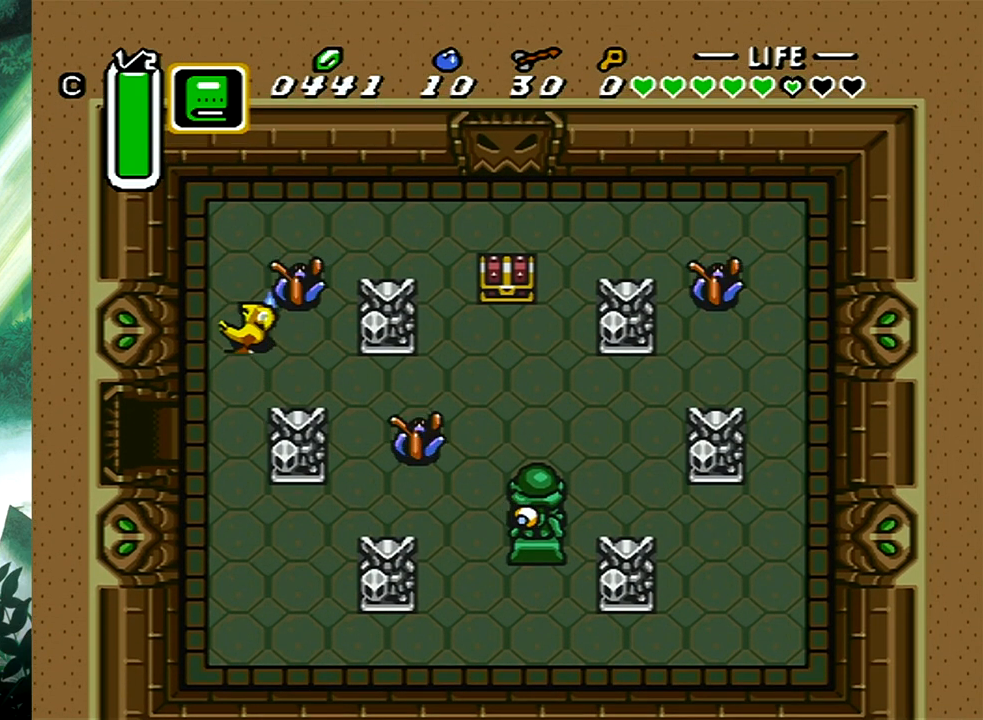
{"buttons": ["DPAD_DOWN", "DPAD_RIGHT"], "events": [[17, "A", "up"]]}
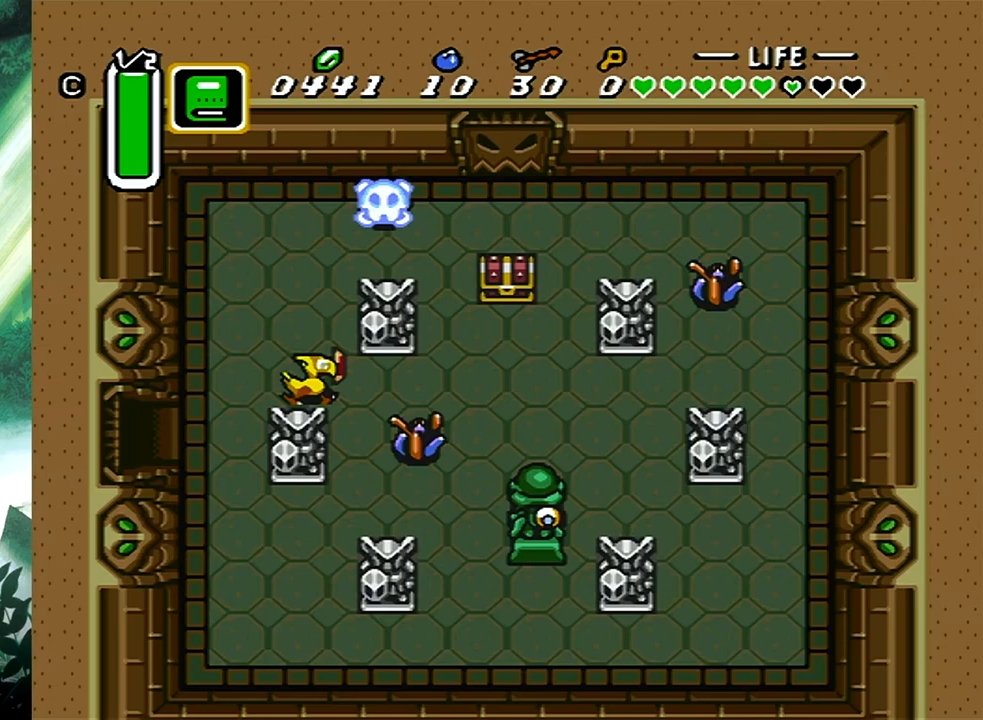
{"buttons": ["DPAD_UP", "DPAD_RIGHT"], "events": [[83, "A", "down"], [450, "DPAD_DOWN", "up"], [467, "A", "up"], [500, "DPAD_UP", "down"]]}
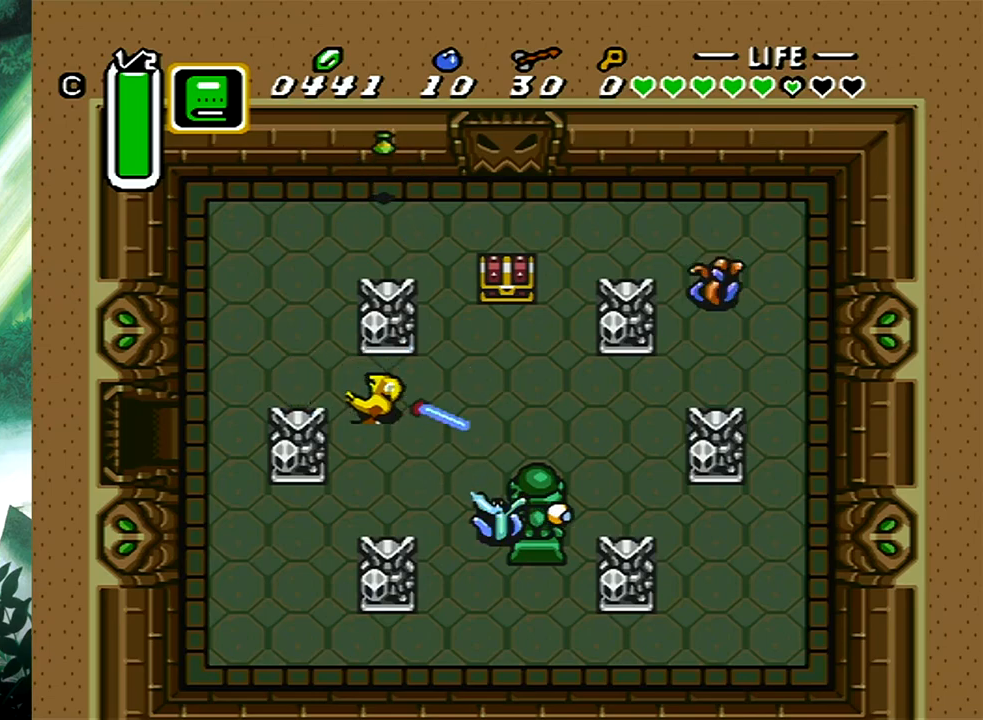
{"buttons": ["DPAD_UP"], "events": [[417, "DPAD_RIGHT", "up"]]}
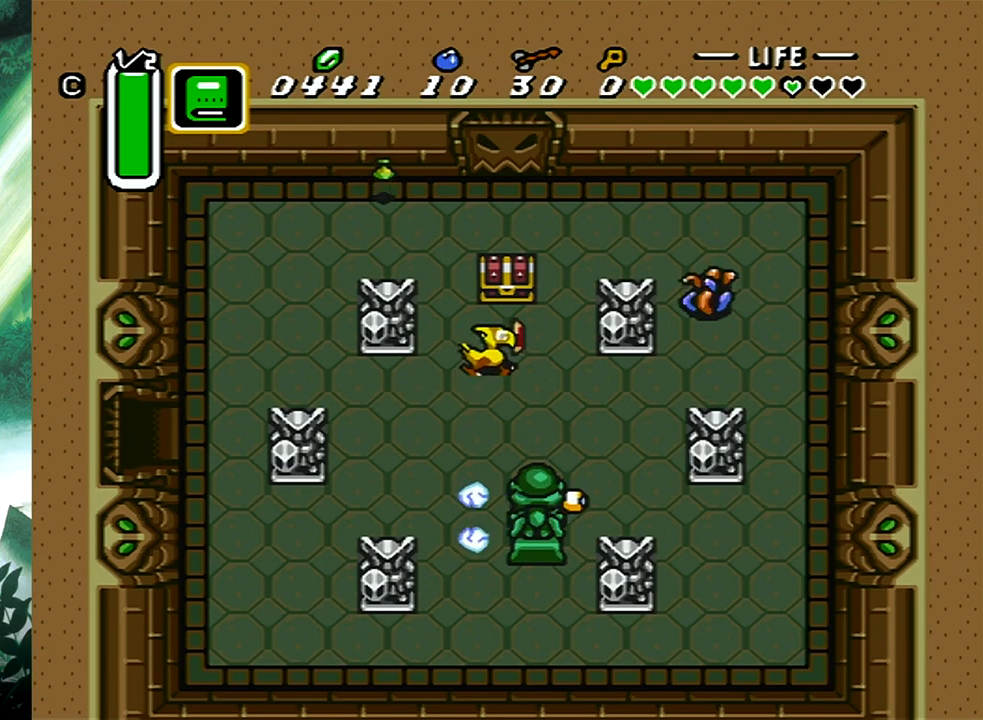
{"buttons": ["DPAD_RIGHT"], "events": [[33, "B", "down"], [150, "DPAD_UP", "up"], [217, "B", "up"], [317, "DPAD_RIGHT", "down"]]}
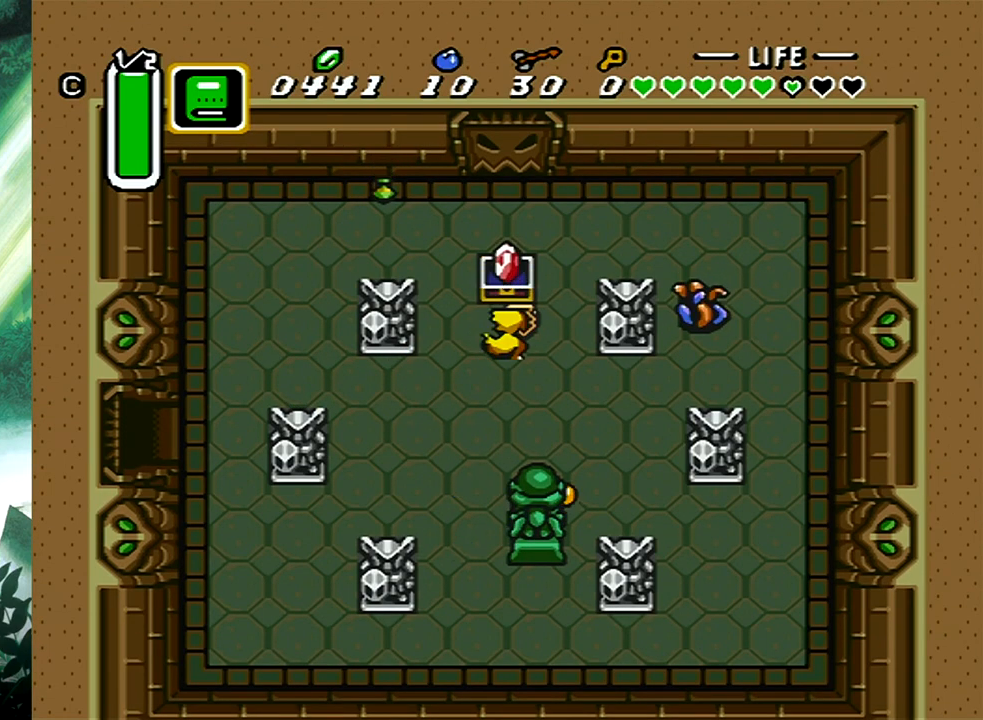
{"buttons": ["DPAD_RIGHT"], "events": []}
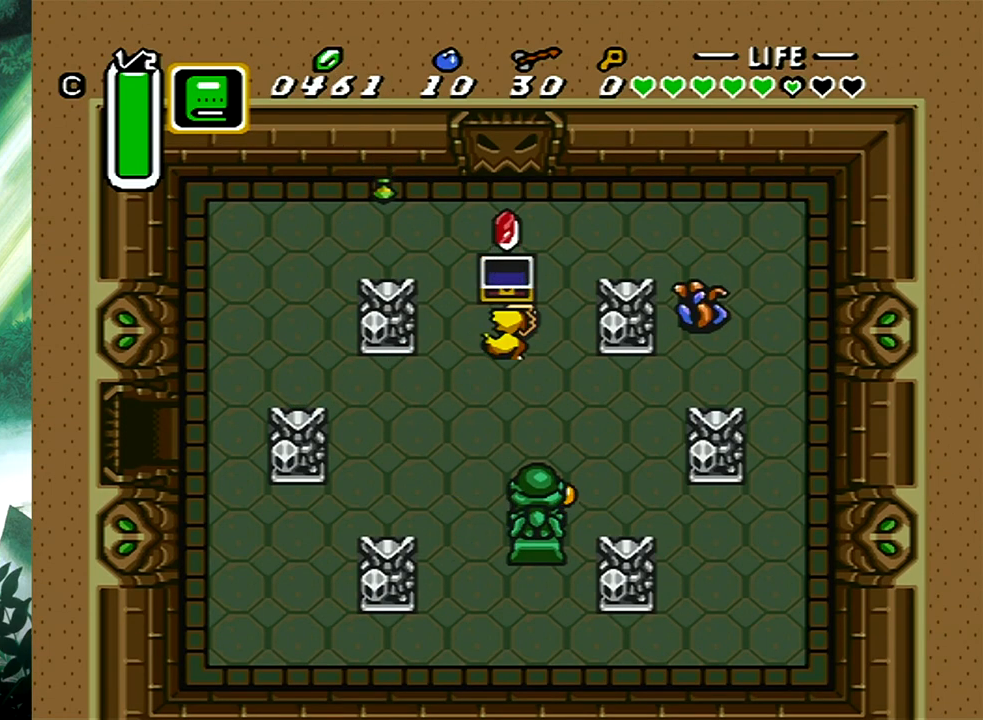
{"buttons": ["A", "DPAD_RIGHT"], "events": [[300, "A", "down"]]}
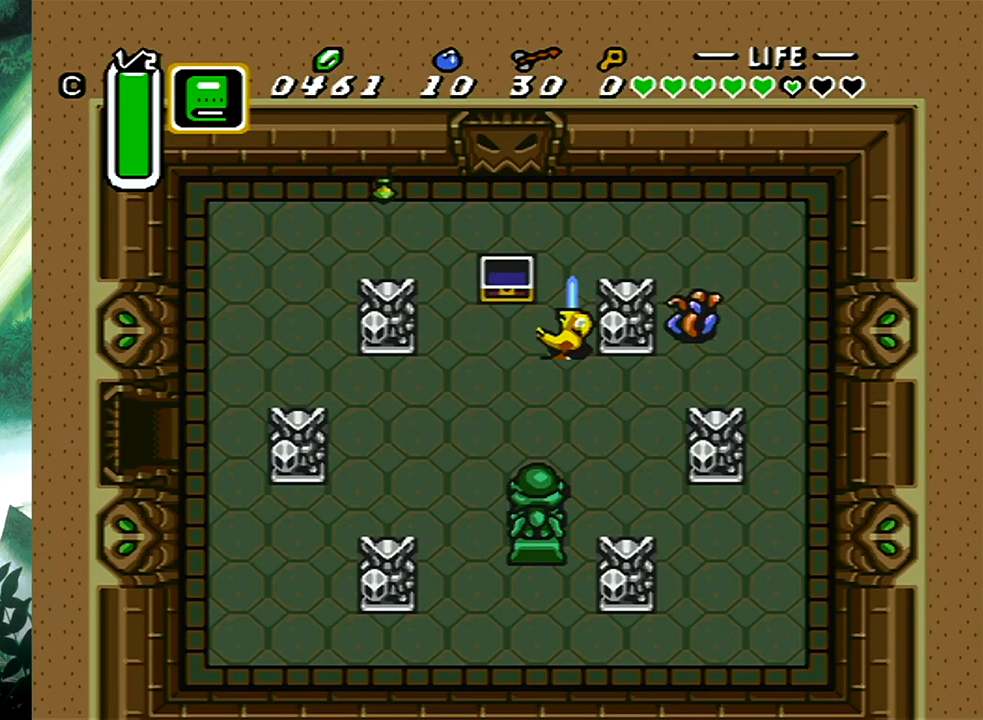
{"buttons": ["DPAD_UP"], "events": [[83, "A", "up"], [200, "DPAD_UP", "down"], [300, "DPAD_RIGHT", "up"], [317, "DPAD_RIGHT", "down"], [500, "DPAD_RIGHT", "up"]]}
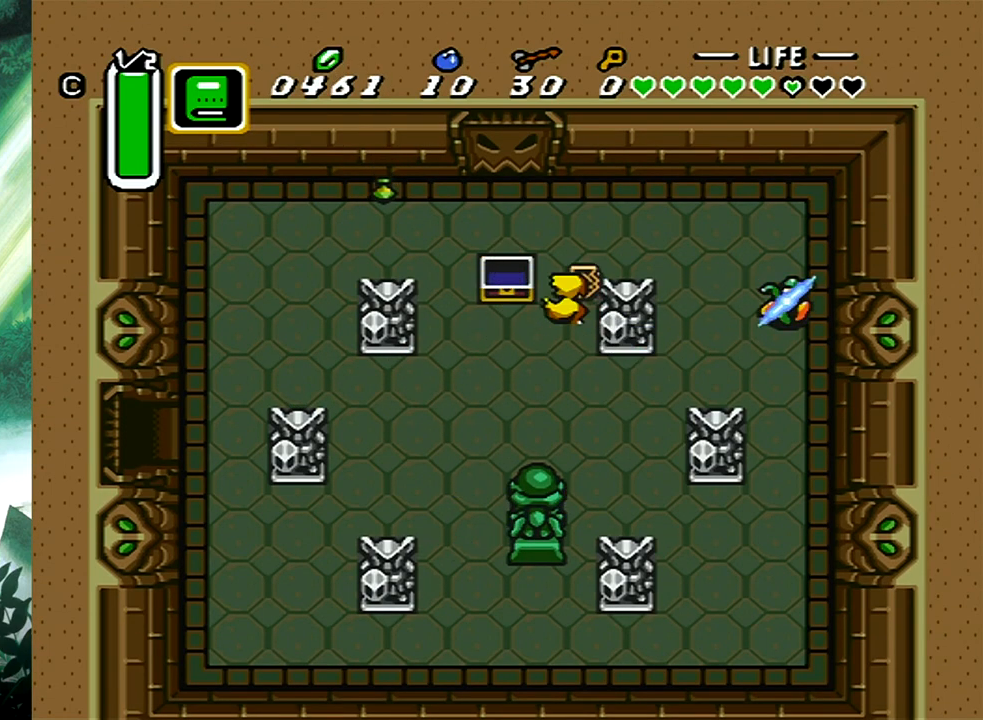
{"buttons": ["DPAD_UP", "DPAD_LEFT"], "events": [[83, "DPAD_LEFT", "down"]]}
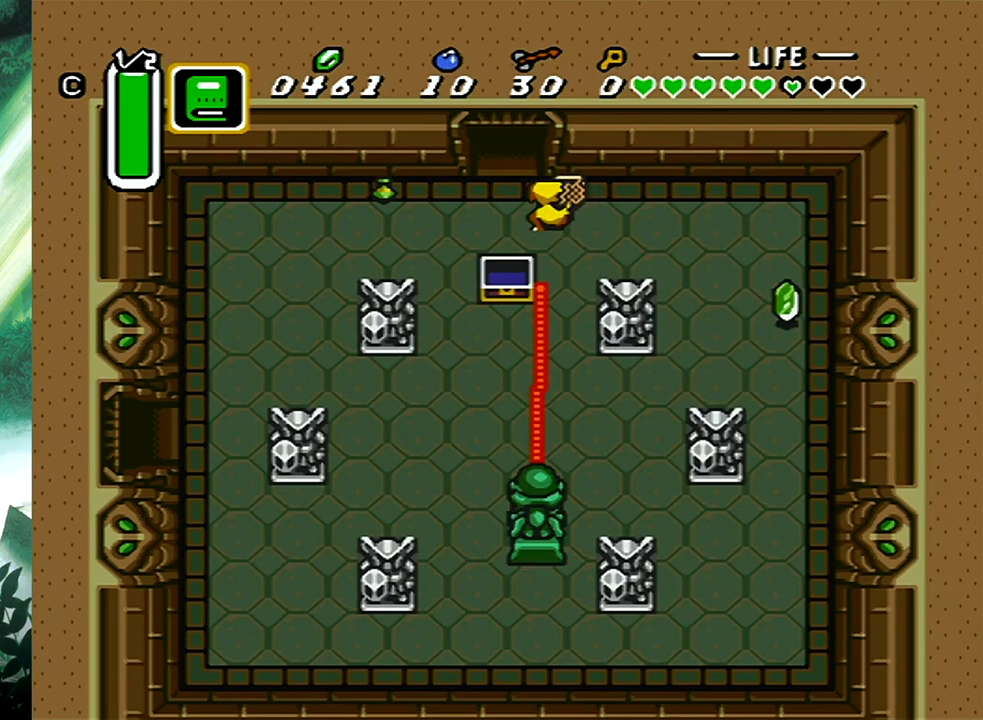
{"buttons": ["DPAD_UP", "DPAD_LEFT"], "events": [[250, "DPAD_LEFT", "up"], [300, "DPAD_RIGHT", "down"], [383, "DPAD_RIGHT", "up"], [417, "DPAD_LEFT", "down"]]}
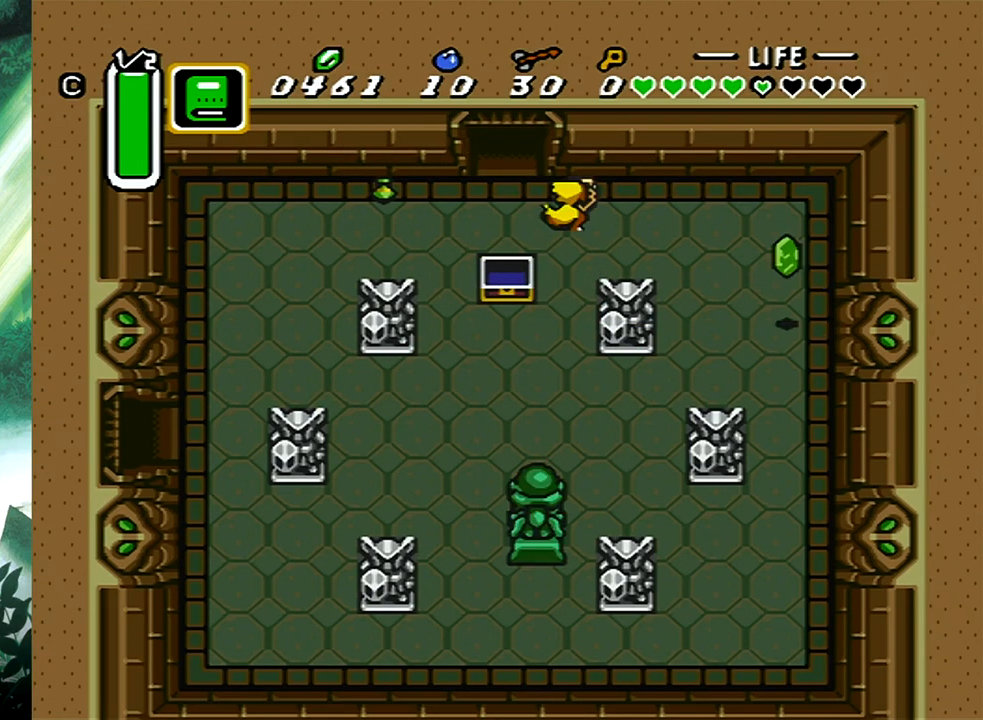
{"buttons": ["DPAD_UP"], "events": [[267, "DPAD_LEFT", "up"]]}